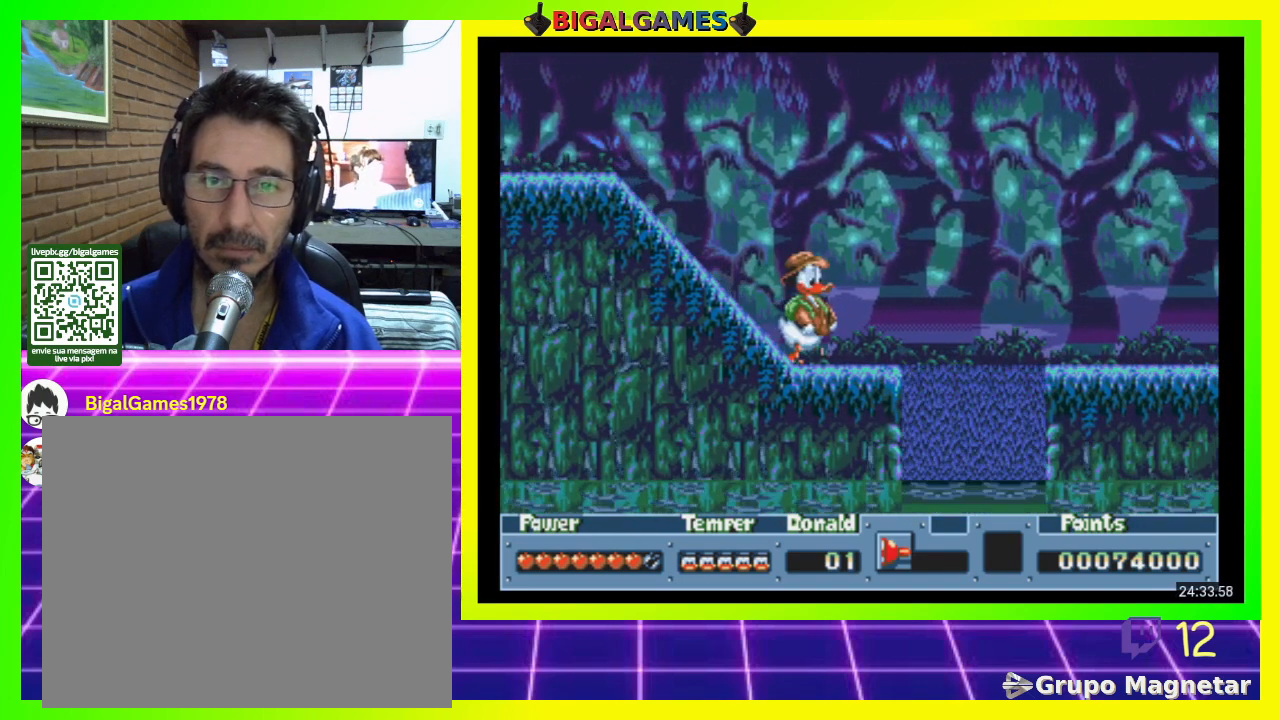
Gameplay with a controller (PlayStation layout); each line is a JSON object with the inputs held at the frame after it. "events" lists button and stick changes between this image and that frame as [ms after this image, input, new state], when the widget could be followed in between. Not read: left_stick.
{"buttons": ["CIRCLE", "DPAD_RIGHT"], "right_stick": "center", "events": [[100, "DPAD_RIGHT", "down"], [433, "CIRCLE", "down"]]}
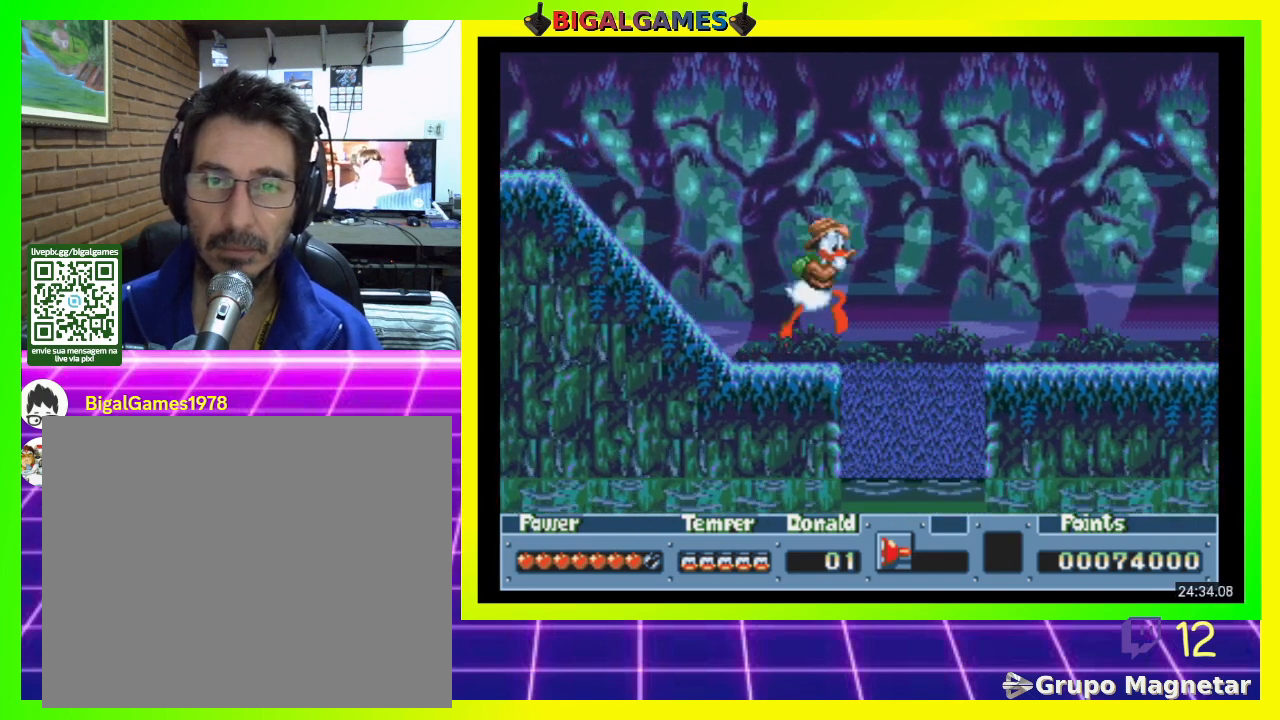
{"buttons": ["DPAD_RIGHT"], "right_stick": "center", "events": [[300, "CIRCLE", "up"]]}
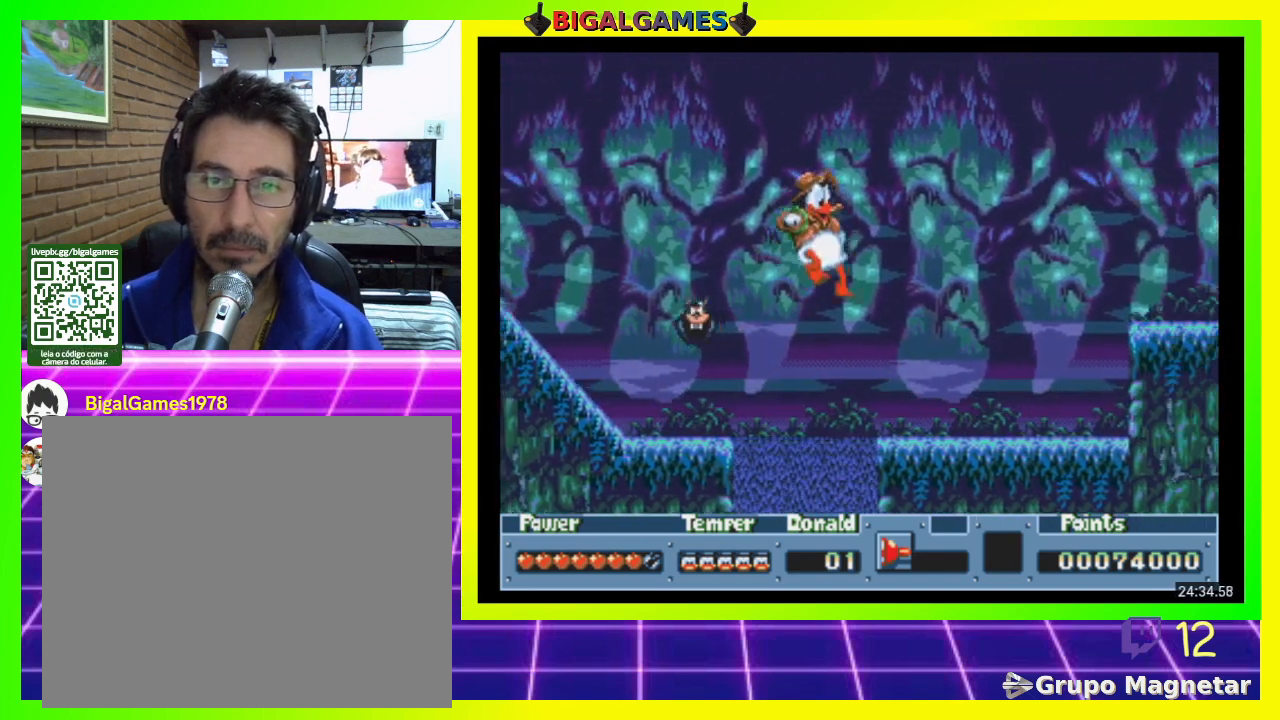
{"buttons": ["DPAD_RIGHT"], "right_stick": "center", "events": []}
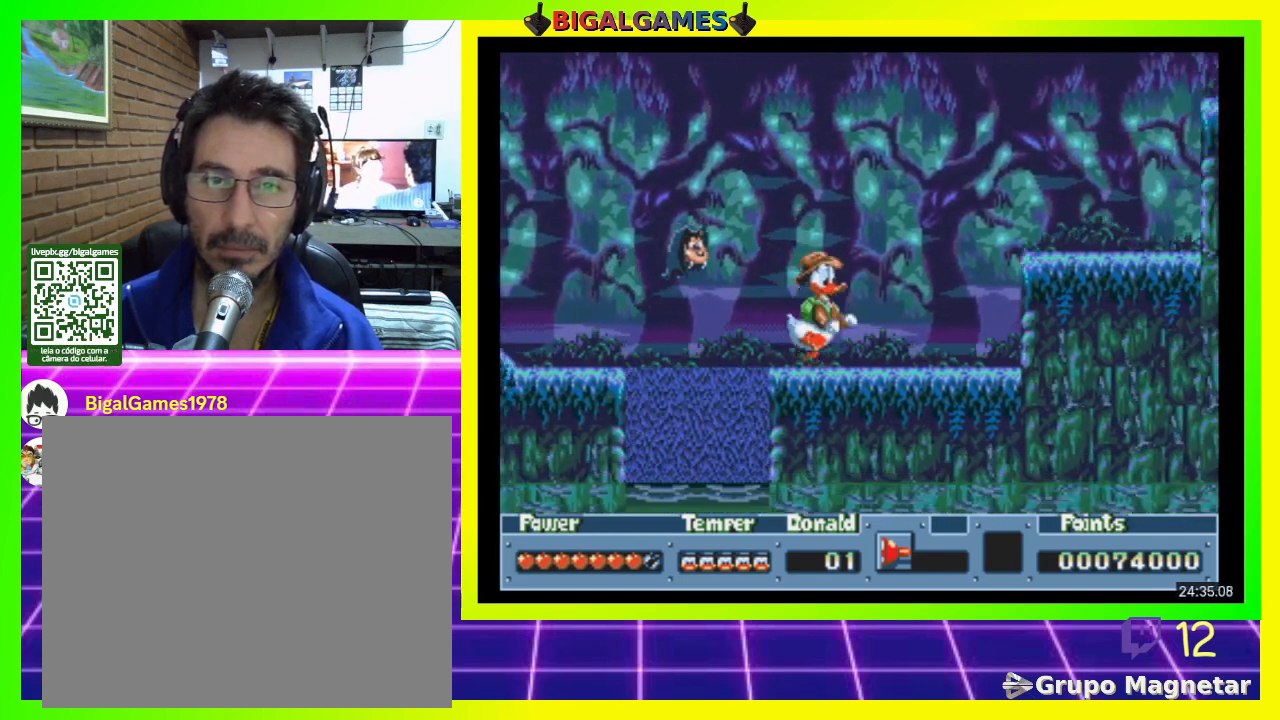
{"buttons": [], "right_stick": "center", "events": [[200, "DPAD_RIGHT", "up"], [233, "DPAD_LEFT", "down"], [267, "CROSS", "down"], [400, "CROSS", "up"], [400, "DPAD_LEFT", "up"]]}
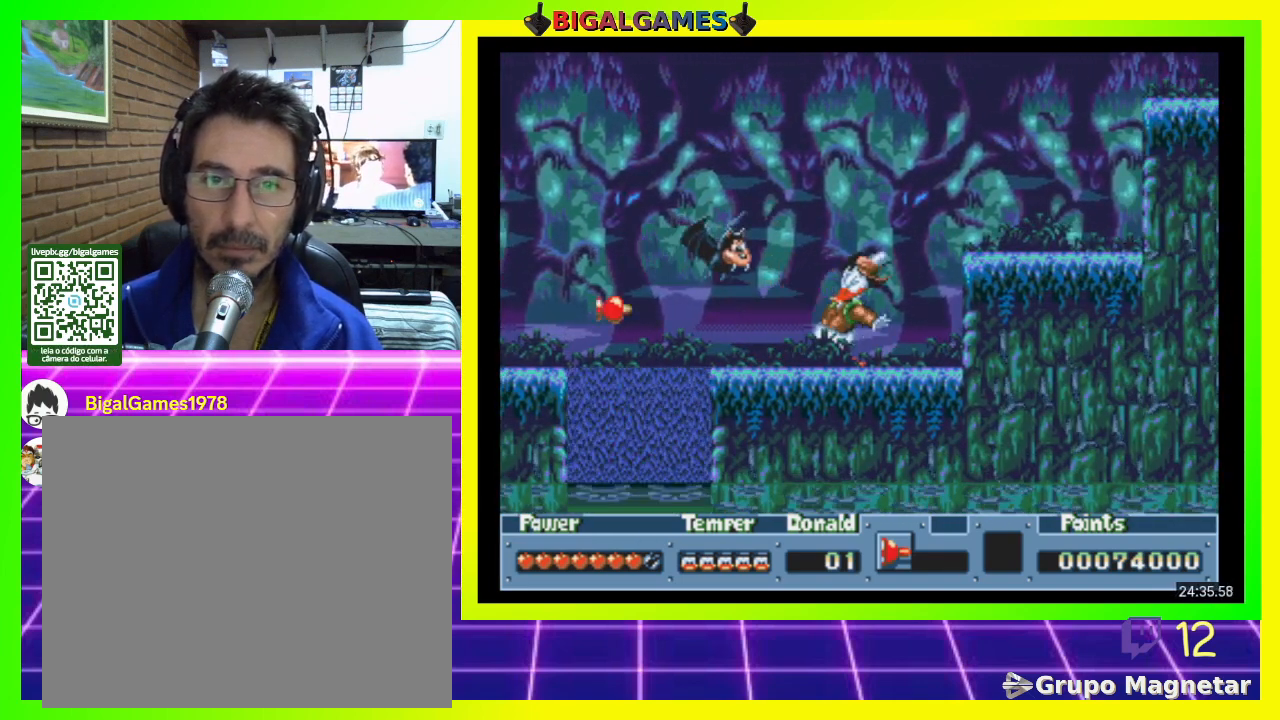
{"buttons": ["DPAD_DOWN"], "right_stick": "center", "events": [[133, "DPAD_RIGHT", "down"], [200, "DPAD_DOWN", "down"], [400, "DPAD_RIGHT", "up"]]}
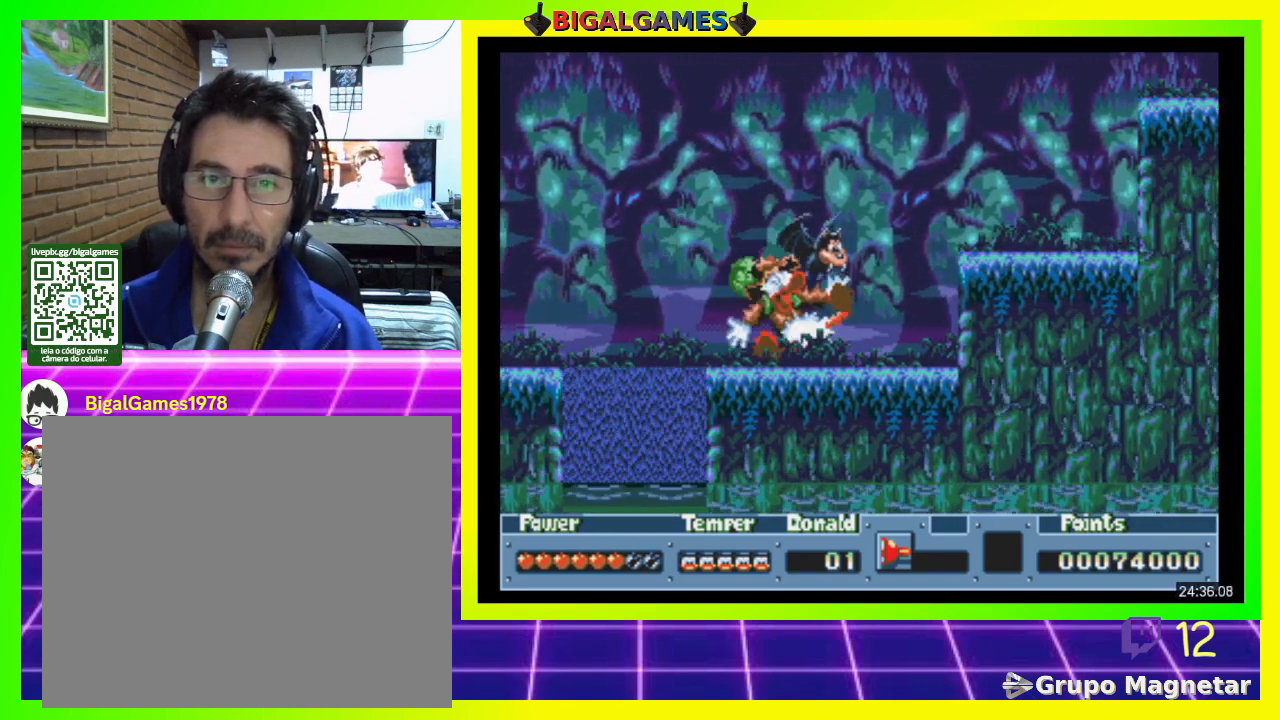
{"buttons": [], "right_stick": "center", "events": [[300, "DPAD_DOWN", "up"]]}
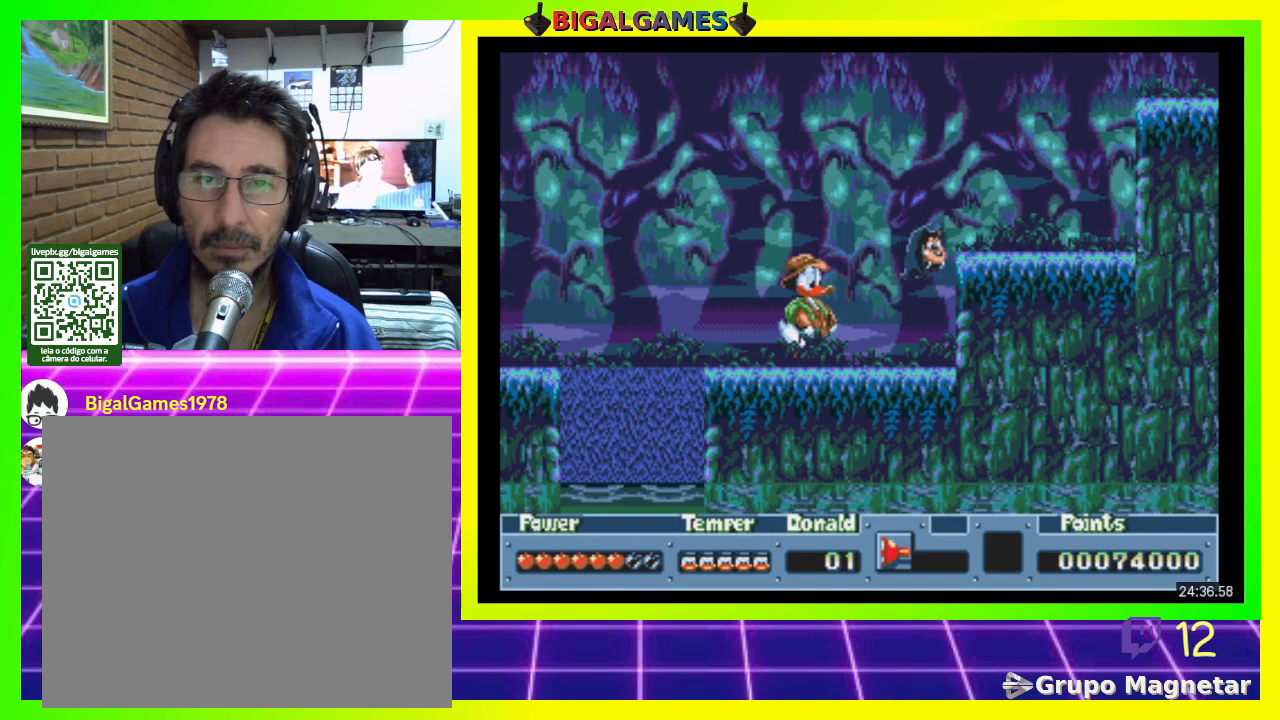
{"buttons": [], "right_stick": "center", "events": [[33, "CIRCLE", "down"], [133, "CIRCLE", "up"], [233, "CROSS", "down"], [333, "CROSS", "up"]]}
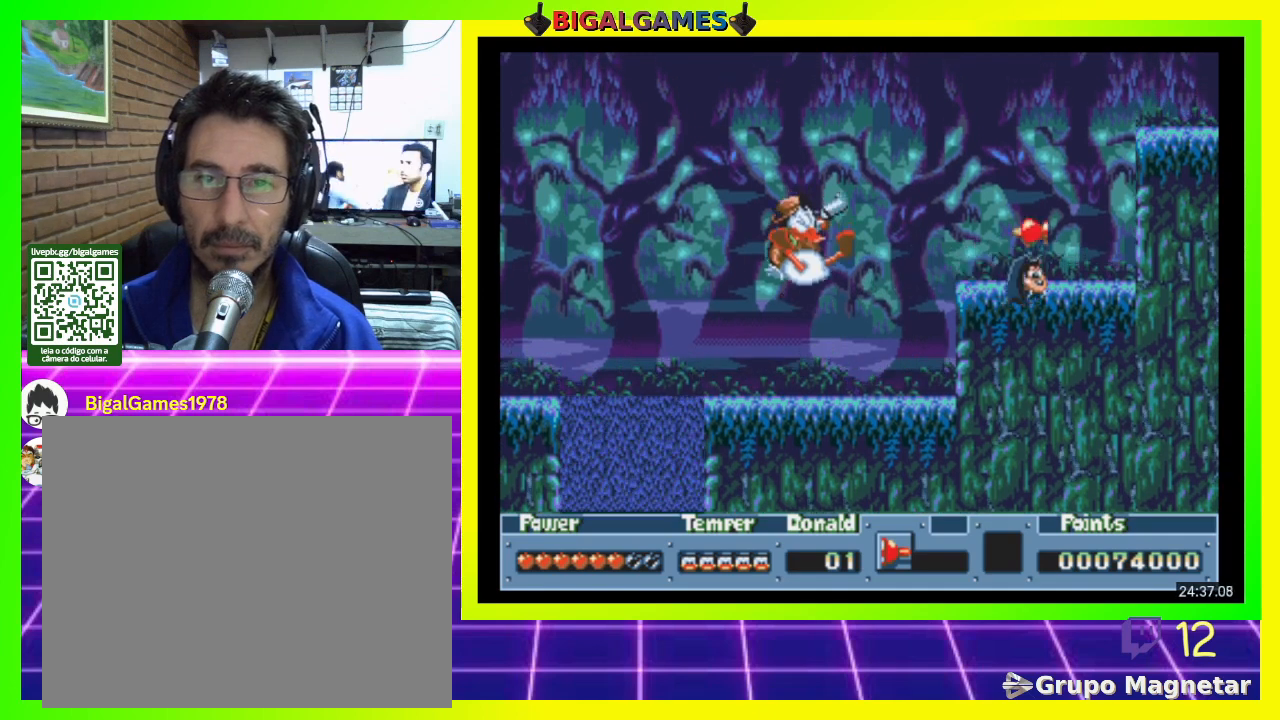
{"buttons": ["CIRCLE", "DPAD_RIGHT"], "right_stick": "center", "events": [[300, "DPAD_RIGHT", "down"], [400, "CIRCLE", "down"]]}
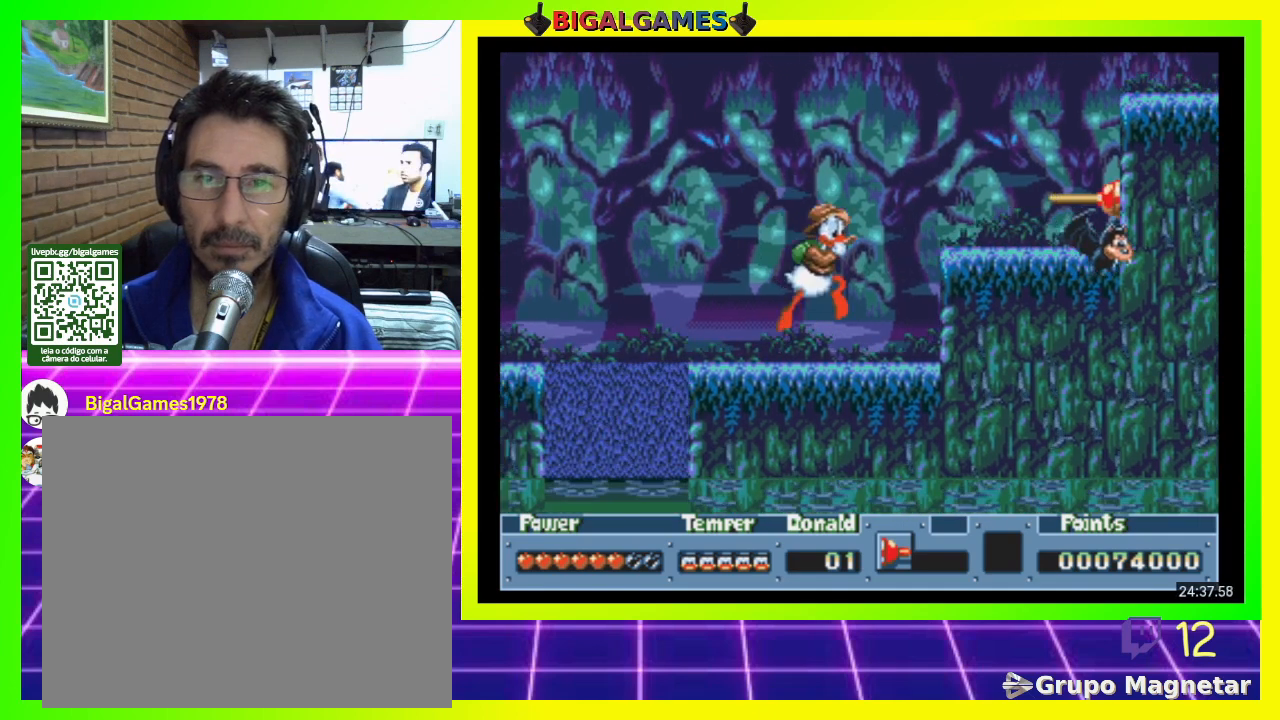
{"buttons": ["DPAD_RIGHT"], "right_stick": "center", "events": [[167, "CIRCLE", "up"], [400, "CROSS", "down"], [500, "CROSS", "up"]]}
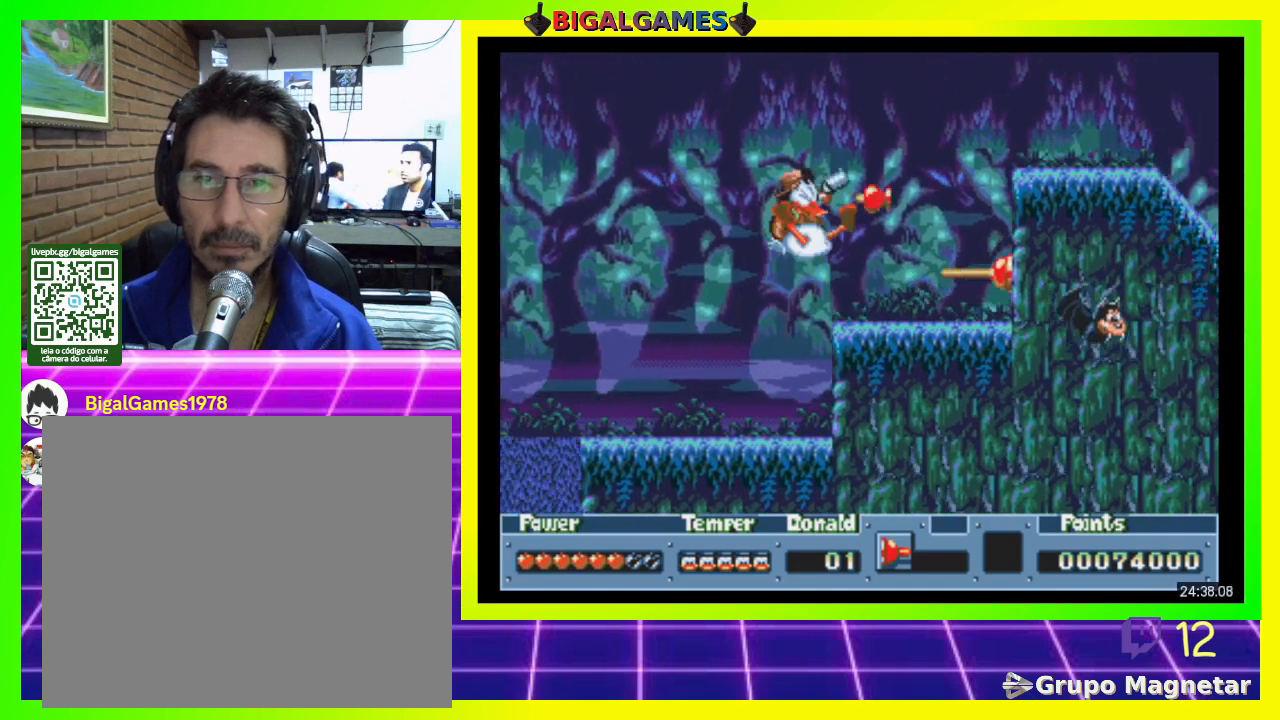
{"buttons": ["DPAD_RIGHT"], "right_stick": "center", "events": []}
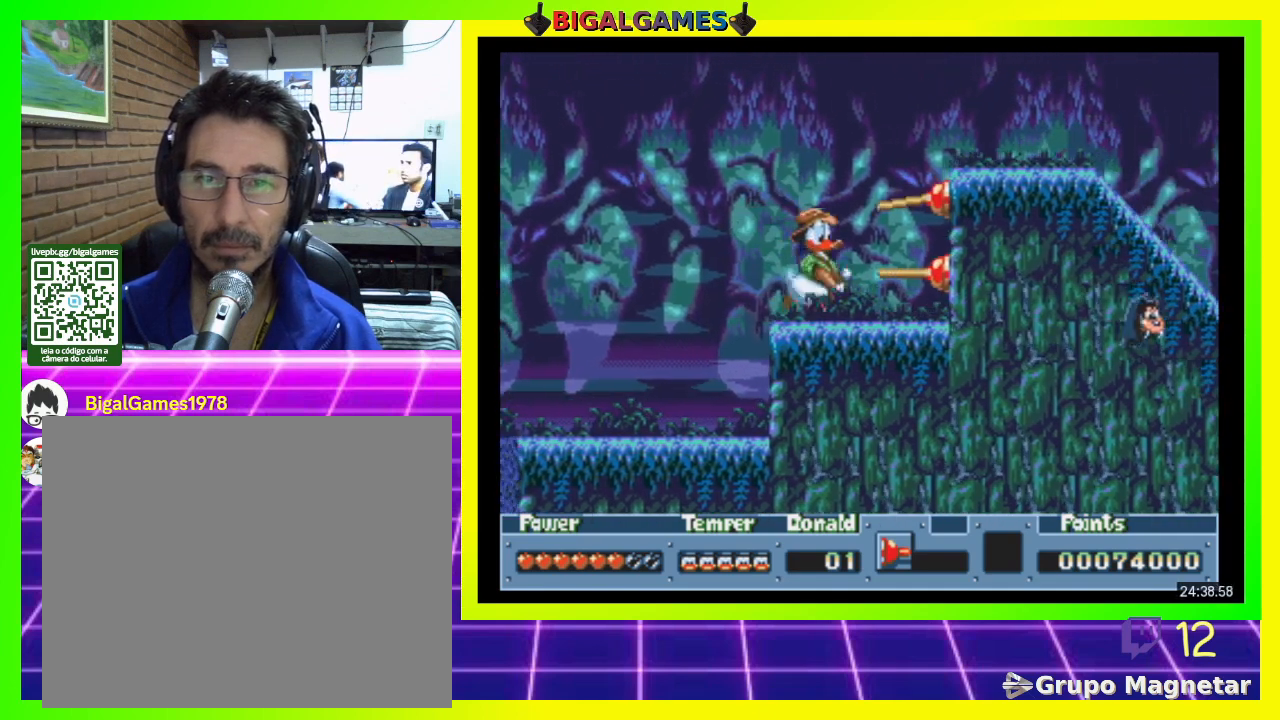
{"buttons": ["DPAD_RIGHT"], "right_stick": "center", "events": [[33, "CIRCLE", "down"], [100, "CIRCLE", "up"]]}
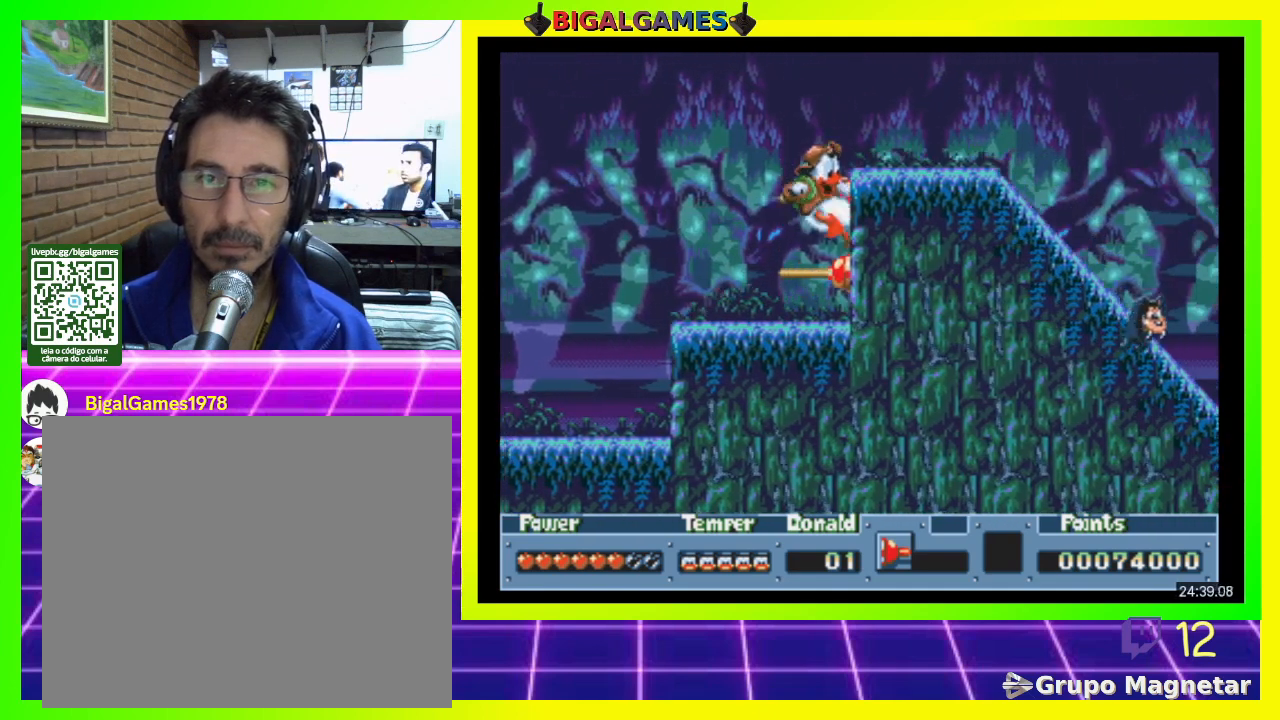
{"buttons": ["DPAD_RIGHT"], "right_stick": "center", "events": [[200, "CIRCLE", "down"], [333, "CIRCLE", "up"]]}
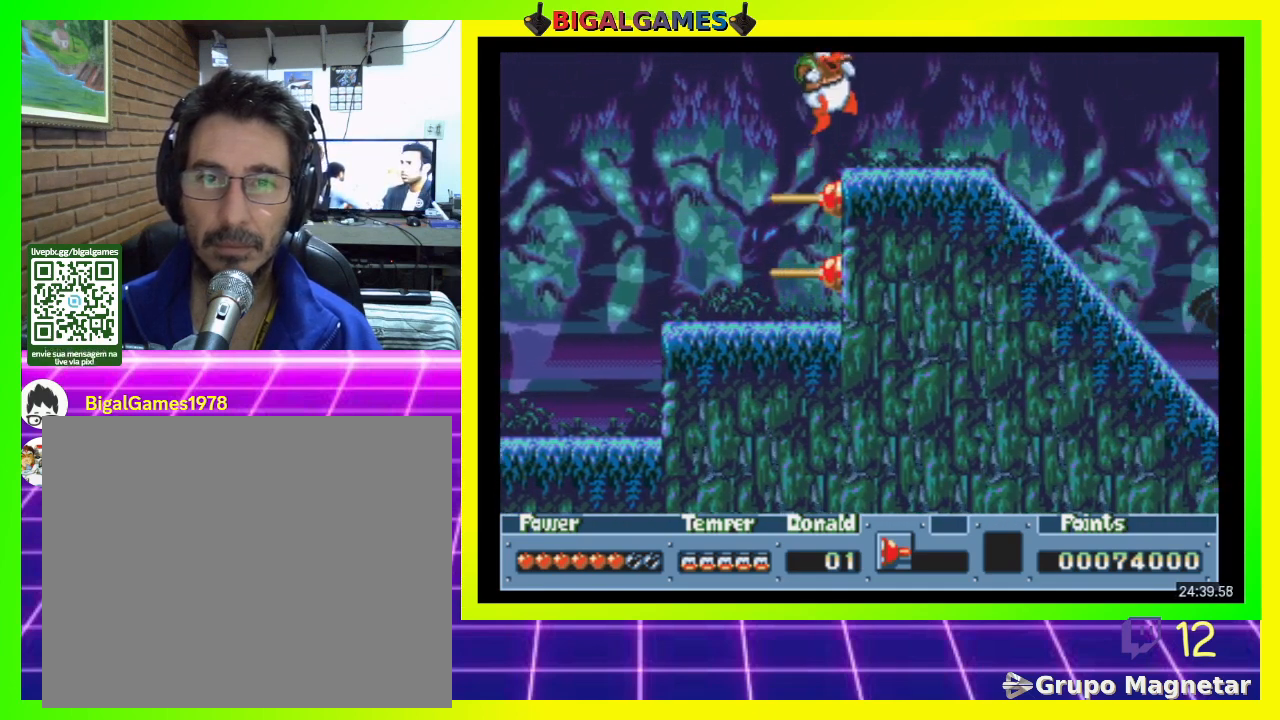
{"buttons": ["DPAD_RIGHT"], "right_stick": "center", "events": []}
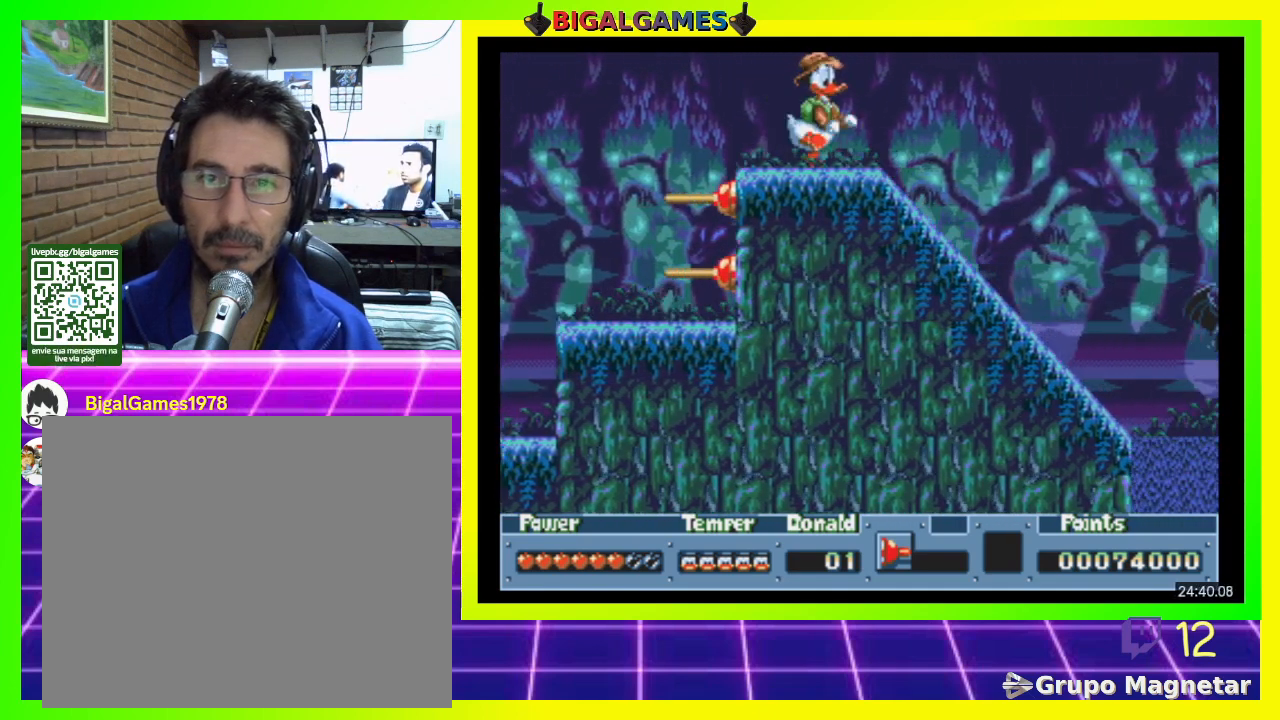
{"buttons": ["DPAD_DOWN"], "right_stick": "center", "events": [[233, "DPAD_RIGHT", "up"], [300, "DPAD_DOWN", "down"], [333, "CIRCLE", "down"], [500, "CIRCLE", "up"]]}
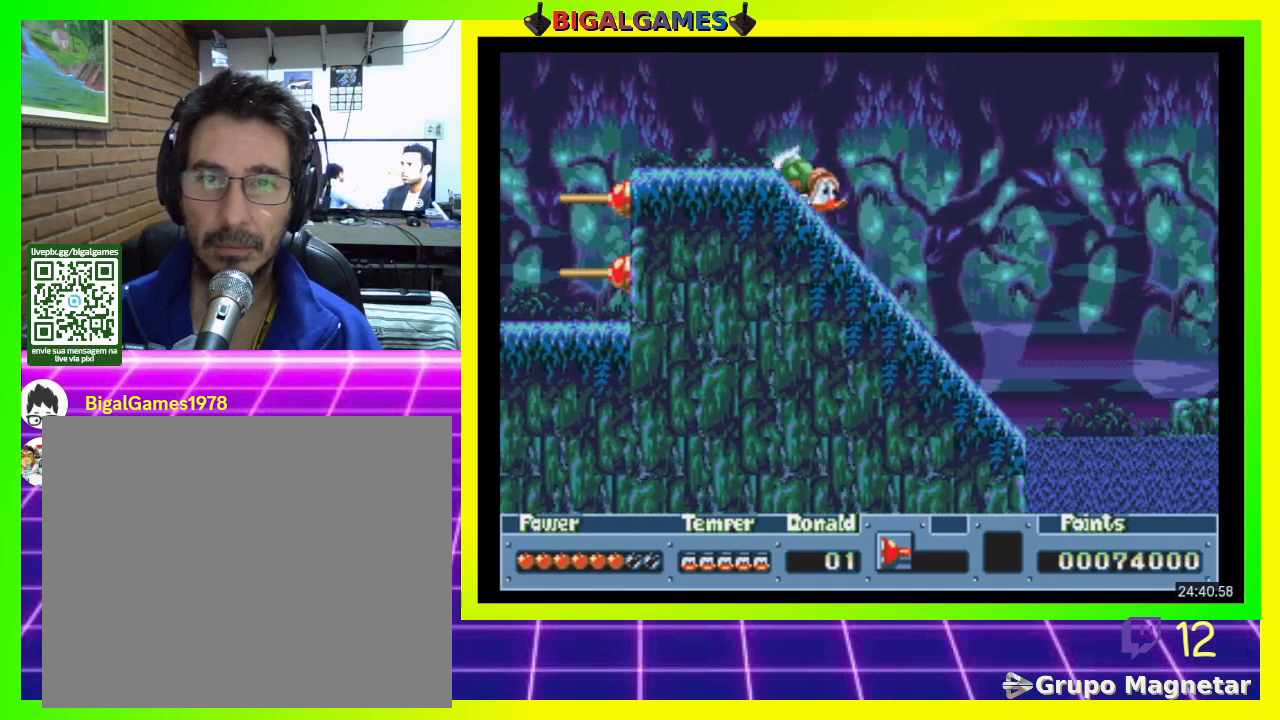
{"buttons": [], "right_stick": "center", "events": [[467, "DPAD_DOWN", "up"]]}
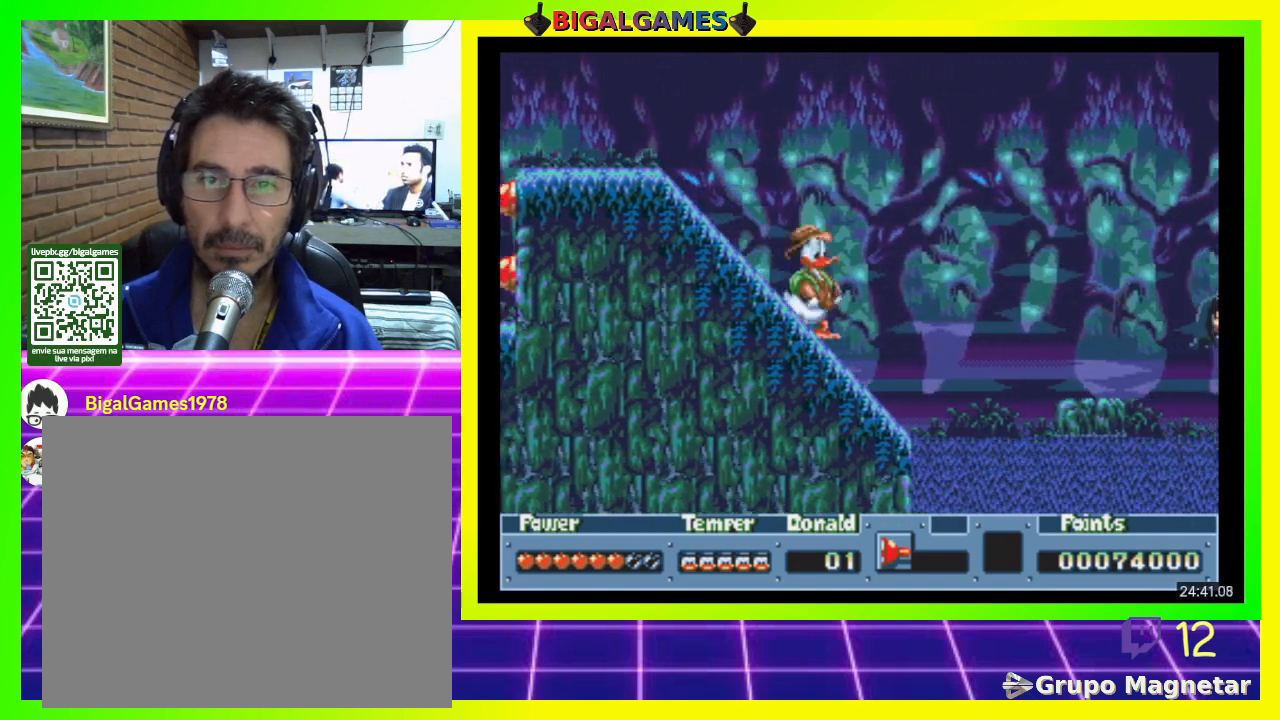
{"buttons": ["CIRCLE", "DPAD_RIGHT"], "right_stick": "center", "events": [[133, "DPAD_RIGHT", "down"], [300, "CIRCLE", "down"]]}
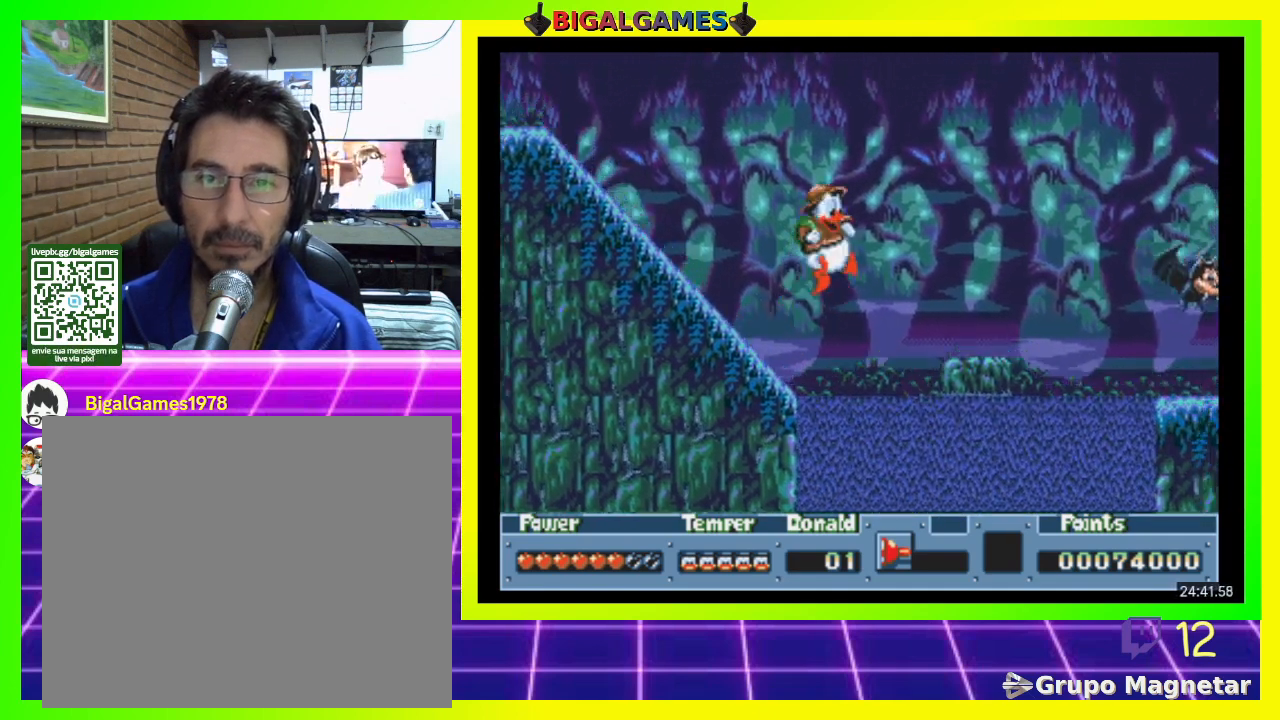
{"buttons": ["DPAD_RIGHT"], "right_stick": "center", "events": [[133, "CIRCLE", "up"]]}
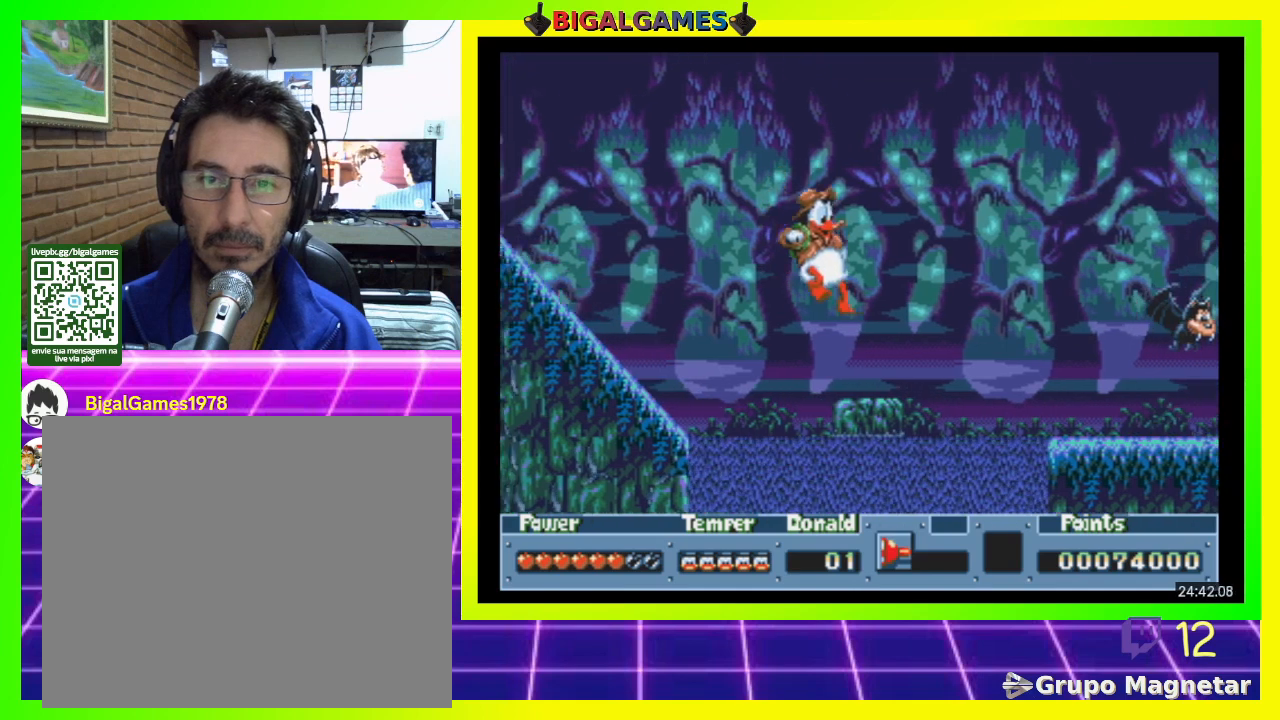
{"buttons": ["CIRCLE", "DPAD_RIGHT"], "right_stick": "center", "events": [[367, "CIRCLE", "down"]]}
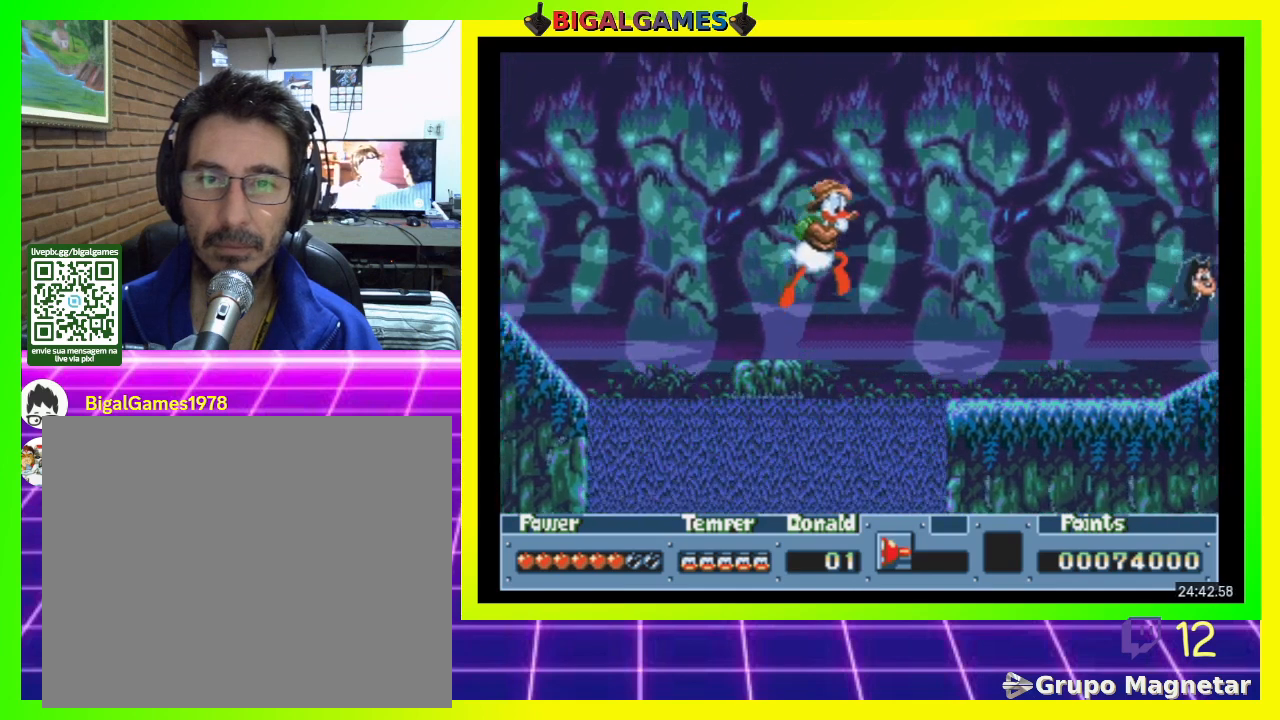
{"buttons": ["DPAD_RIGHT"], "right_stick": "center", "events": [[33, "CIRCLE", "up"]]}
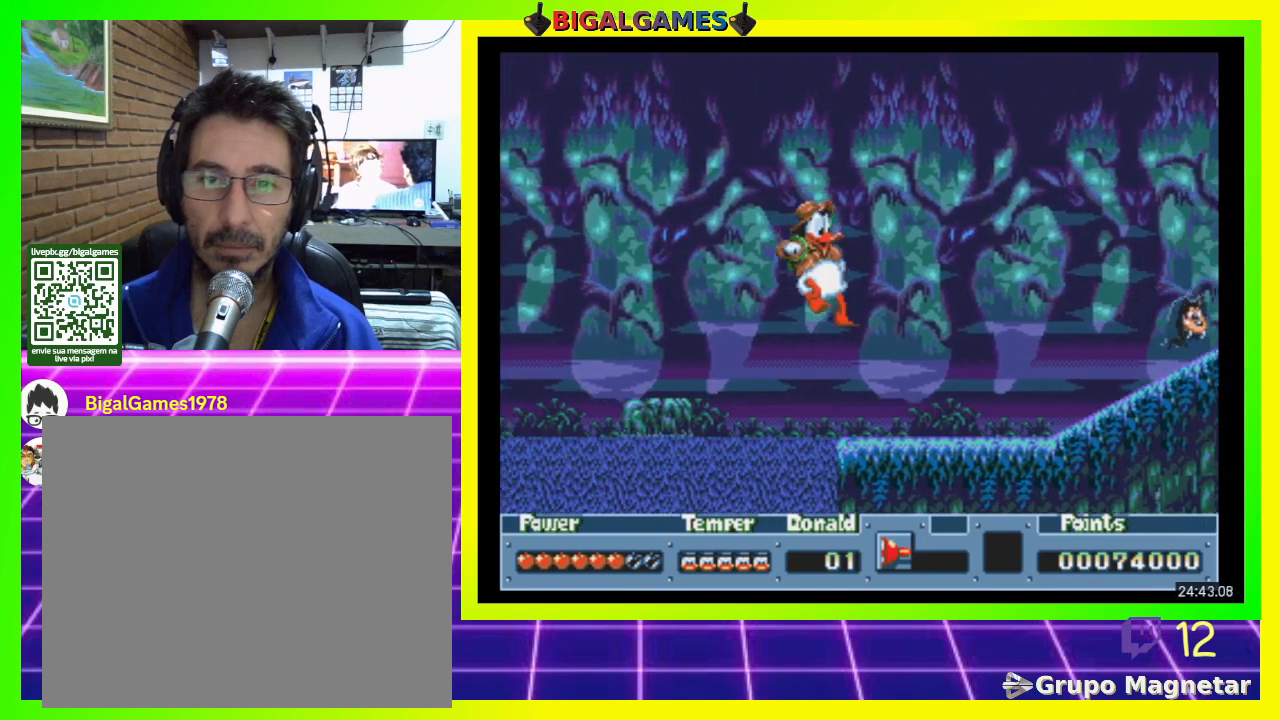
{"buttons": ["DPAD_RIGHT"], "right_stick": "center", "events": [[133, "CROSS", "down"], [267, "CROSS", "up"]]}
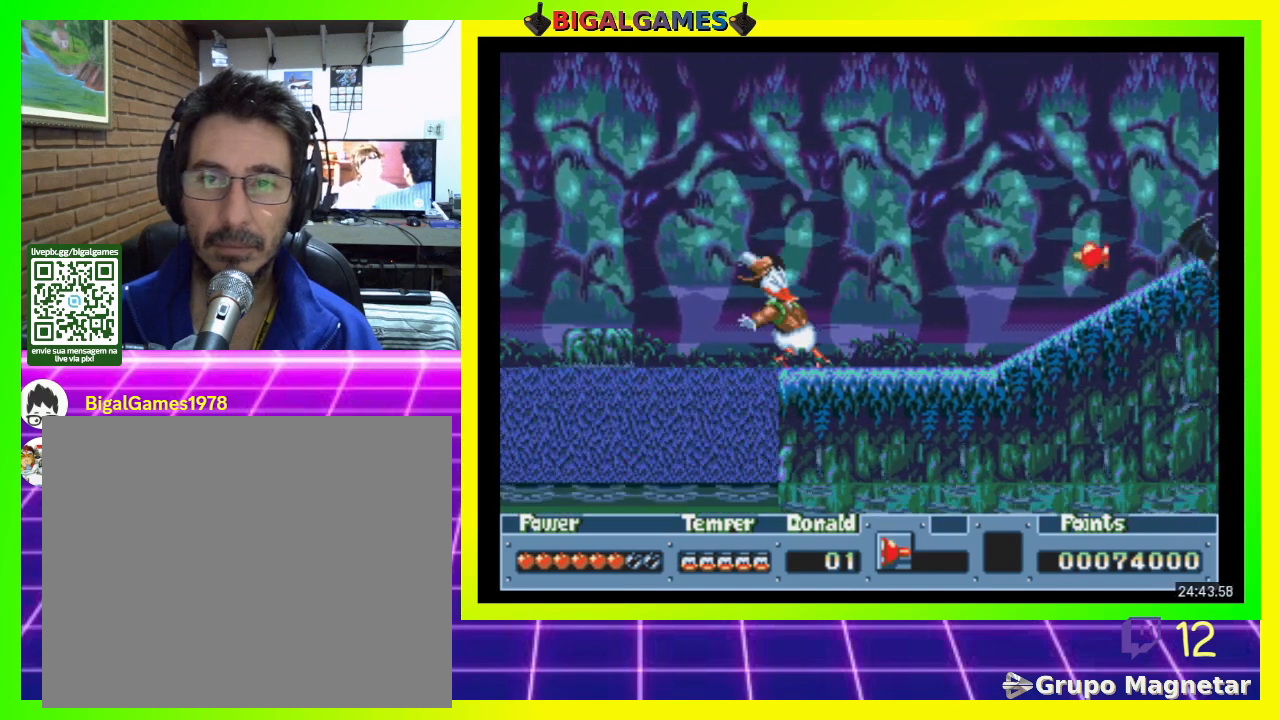
{"buttons": ["DPAD_RIGHT"], "right_stick": "center", "events": [[300, "CIRCLE", "down"], [467, "CIRCLE", "up"]]}
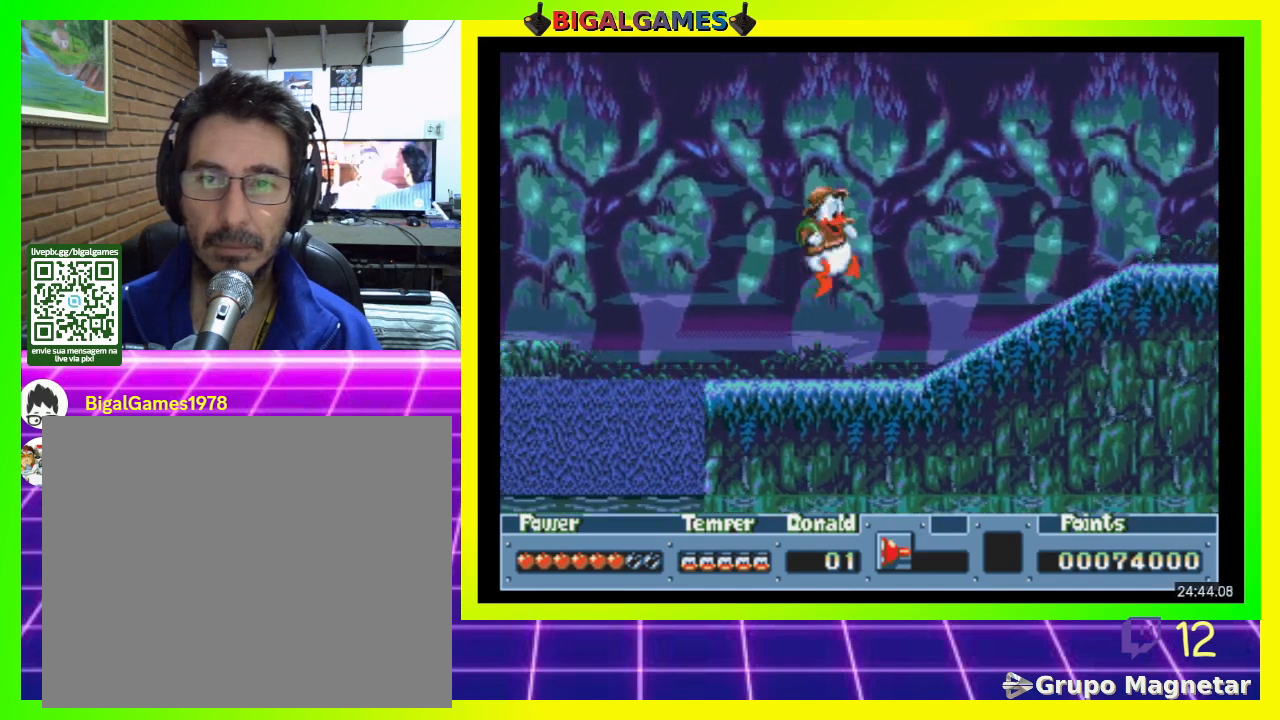
{"buttons": ["DPAD_RIGHT"], "right_stick": "center", "events": [[167, "CROSS", "down"], [300, "CROSS", "up"]]}
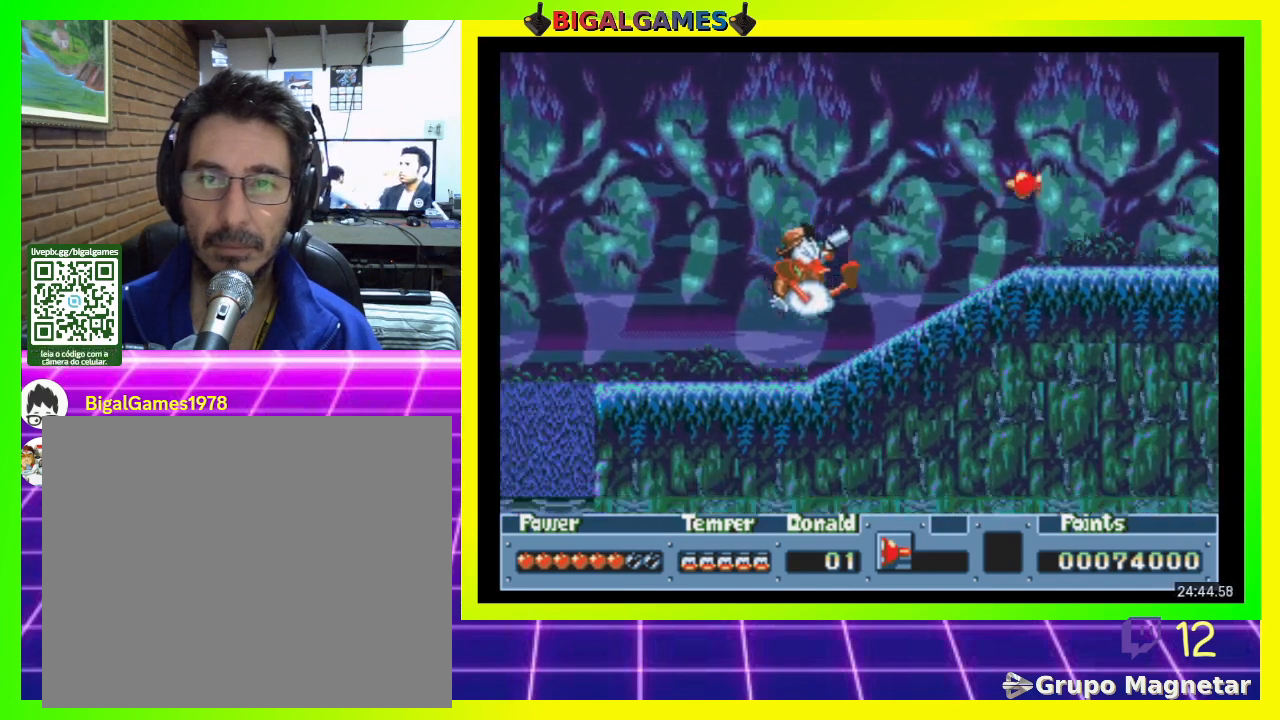
{"buttons": ["DPAD_RIGHT"], "right_stick": "center", "events": []}
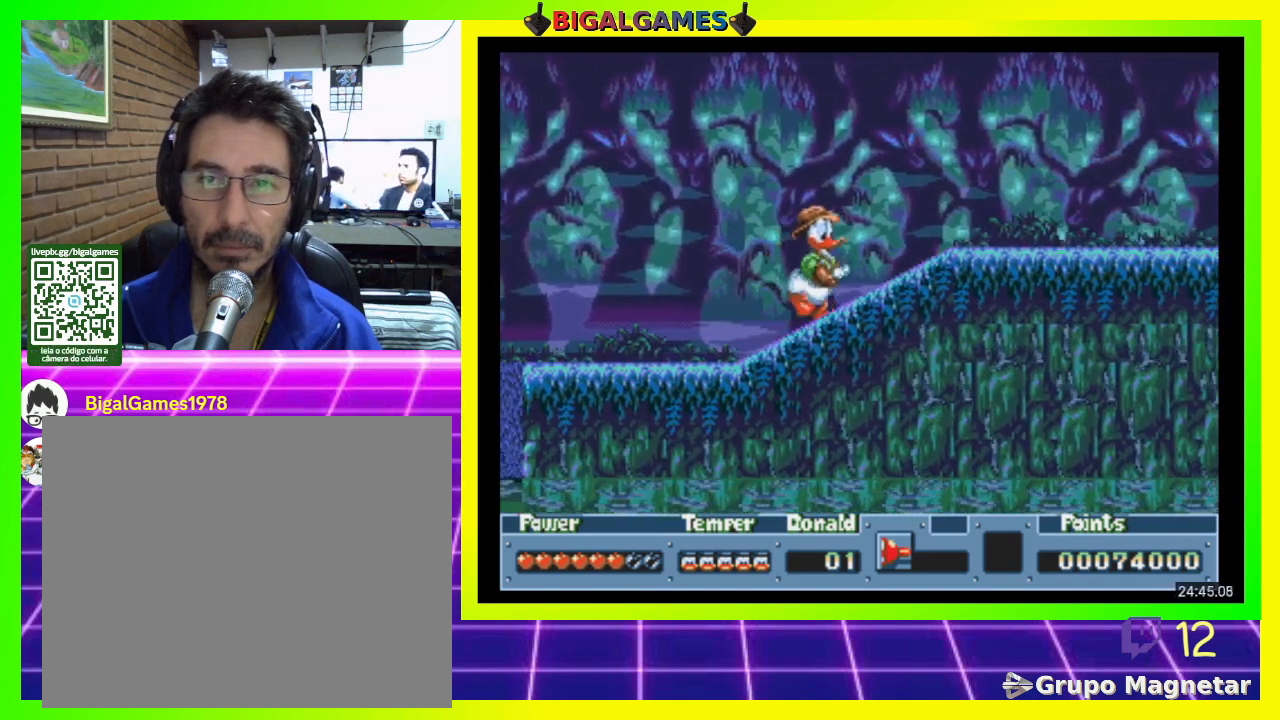
{"buttons": ["DPAD_RIGHT"], "right_stick": "center", "events": [[233, "CROSS", "down"], [333, "CROSS", "up"]]}
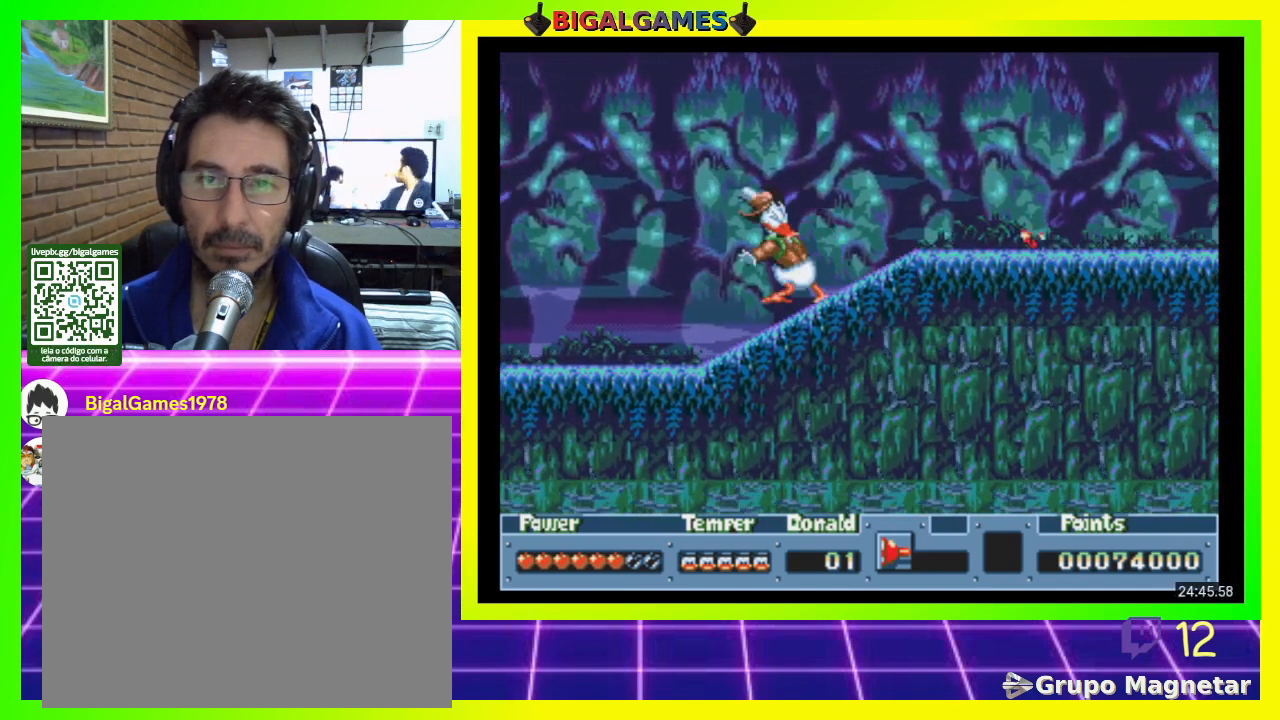
{"buttons": ["DPAD_RIGHT"], "right_stick": "center", "events": []}
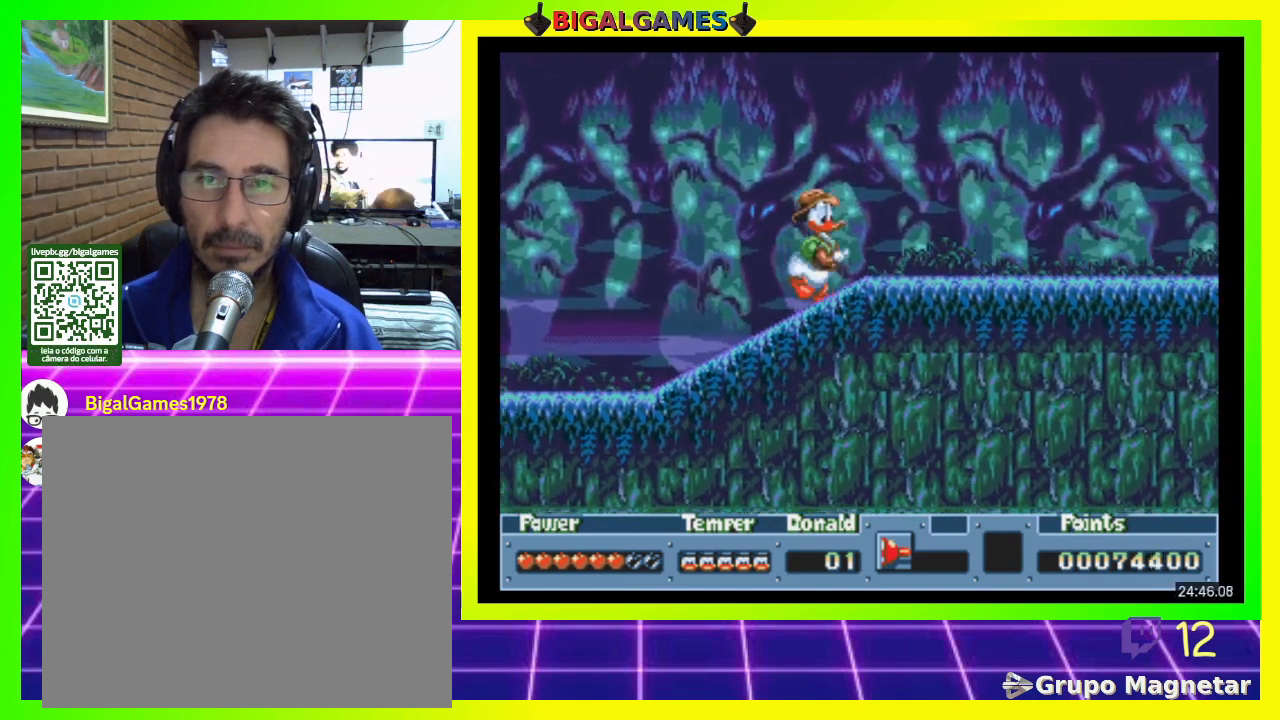
{"buttons": ["DPAD_RIGHT"], "right_stick": "center", "events": []}
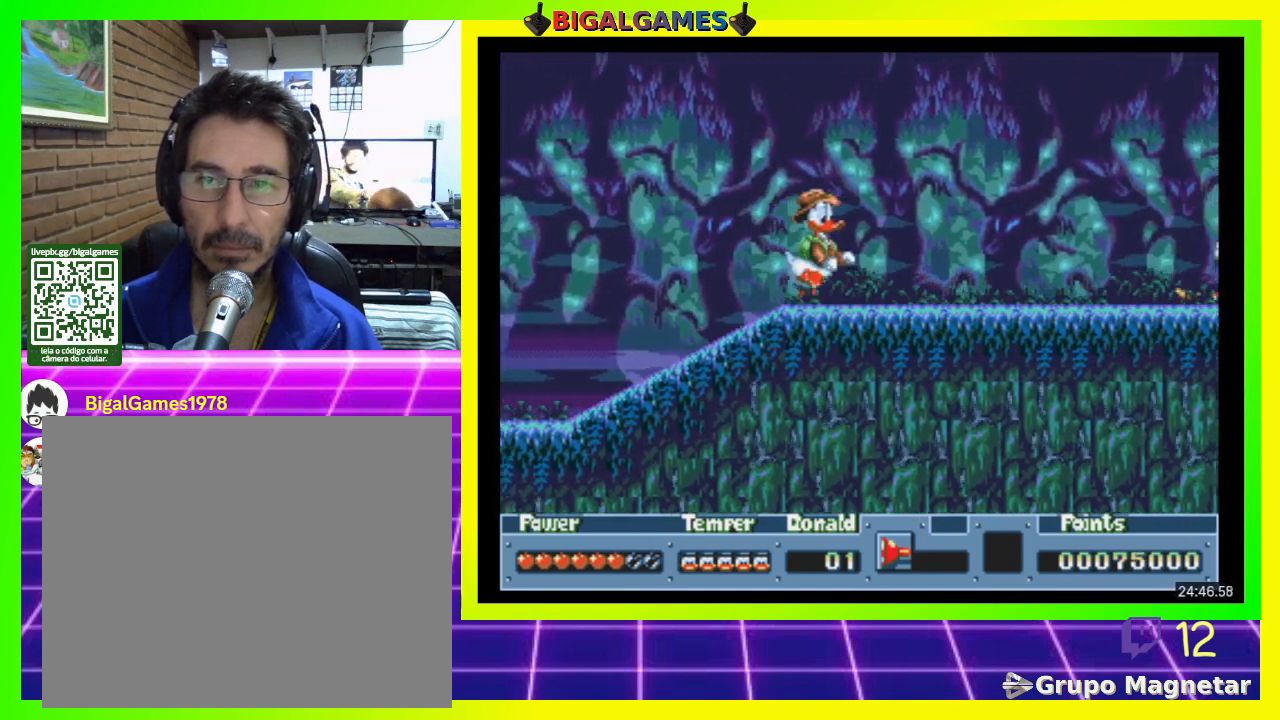
{"buttons": ["DPAD_RIGHT"], "right_stick": "center", "events": []}
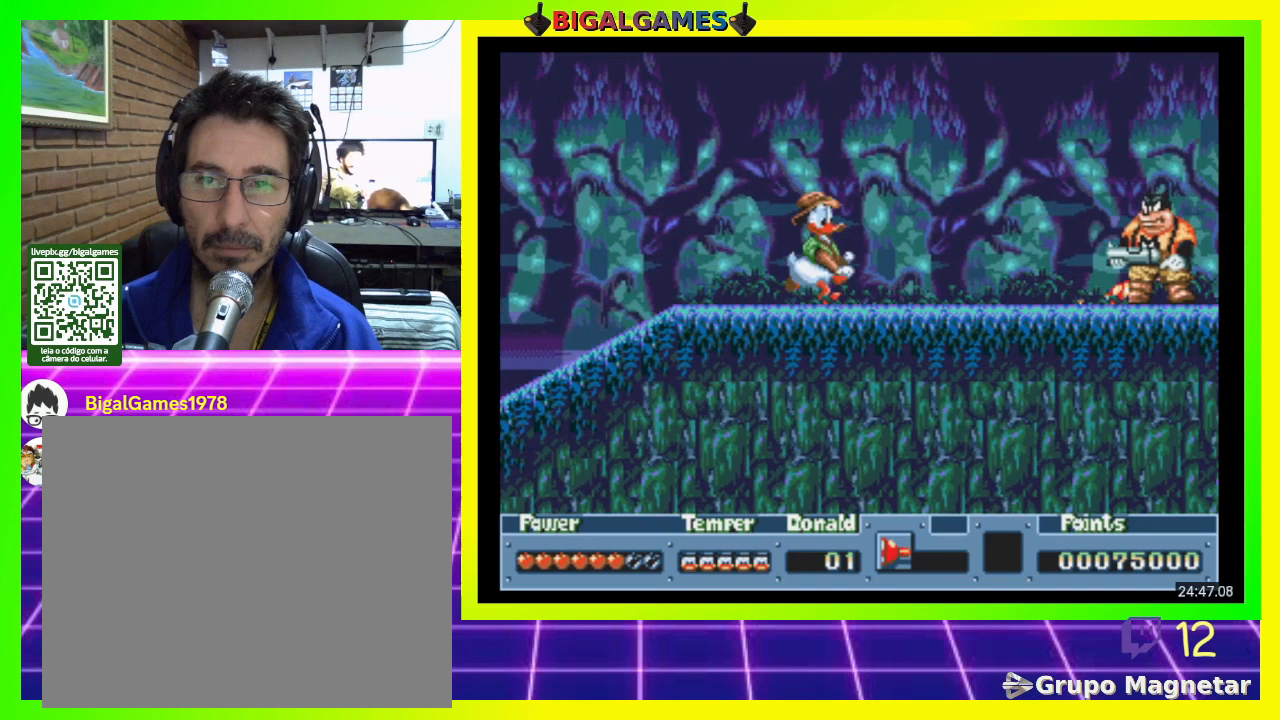
{"buttons": ["DPAD_DOWN"], "right_stick": "center", "events": [[233, "CROSS", "down"], [233, "DPAD_DOWN", "down"], [267, "DPAD_RIGHT", "up"], [333, "CROSS", "up"]]}
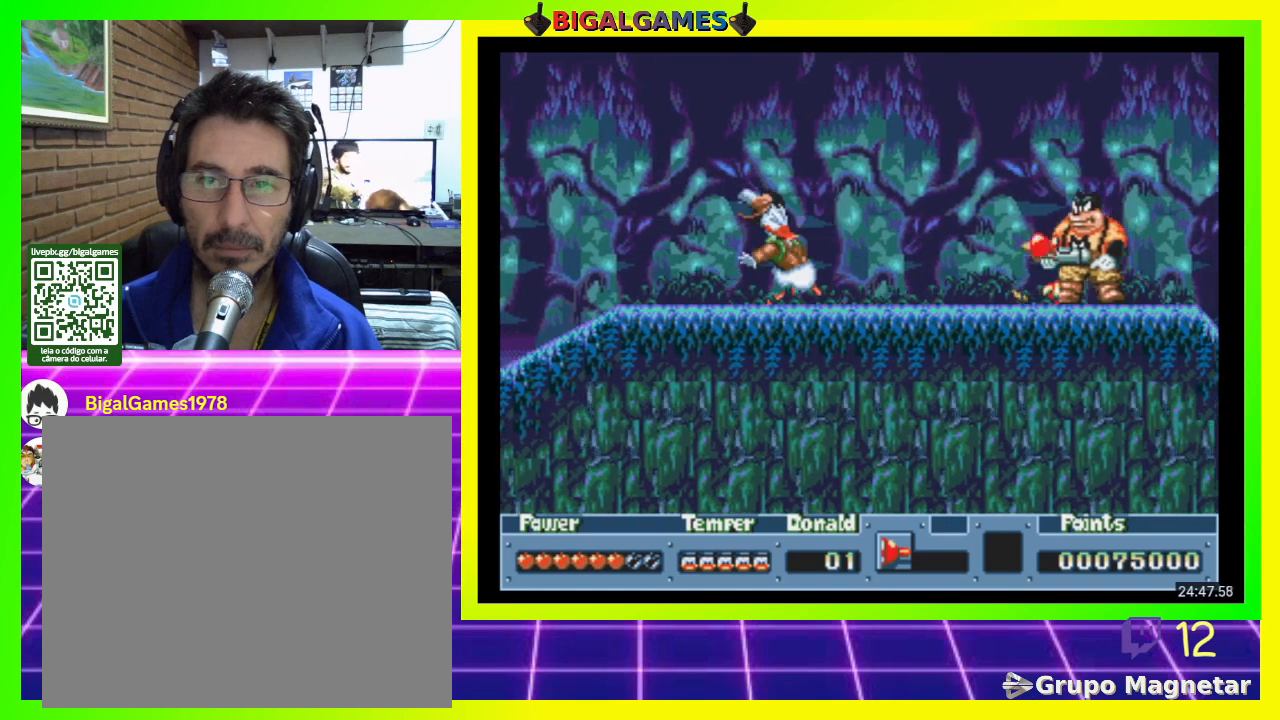
{"buttons": ["DPAD_RIGHT"], "right_stick": "center", "events": [[133, "DPAD_DOWN", "up"], [333, "DPAD_RIGHT", "down"]]}
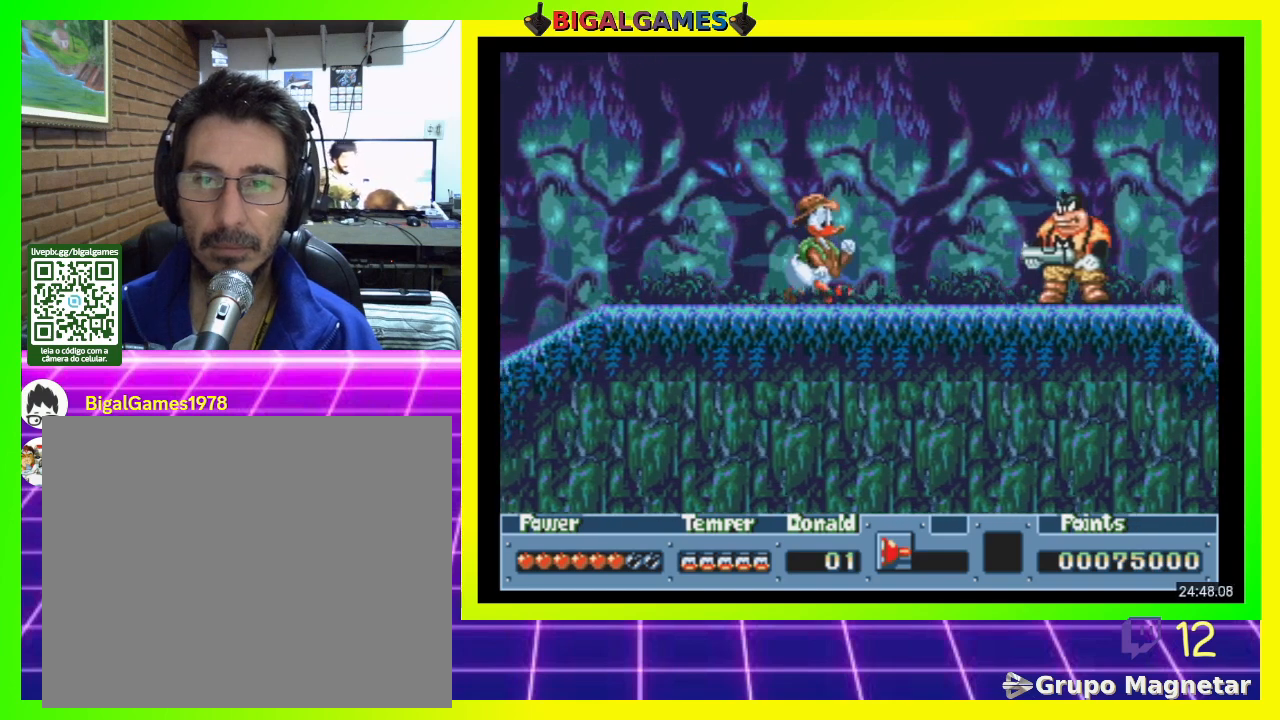
{"buttons": ["DPAD_RIGHT"], "right_stick": "center", "events": []}
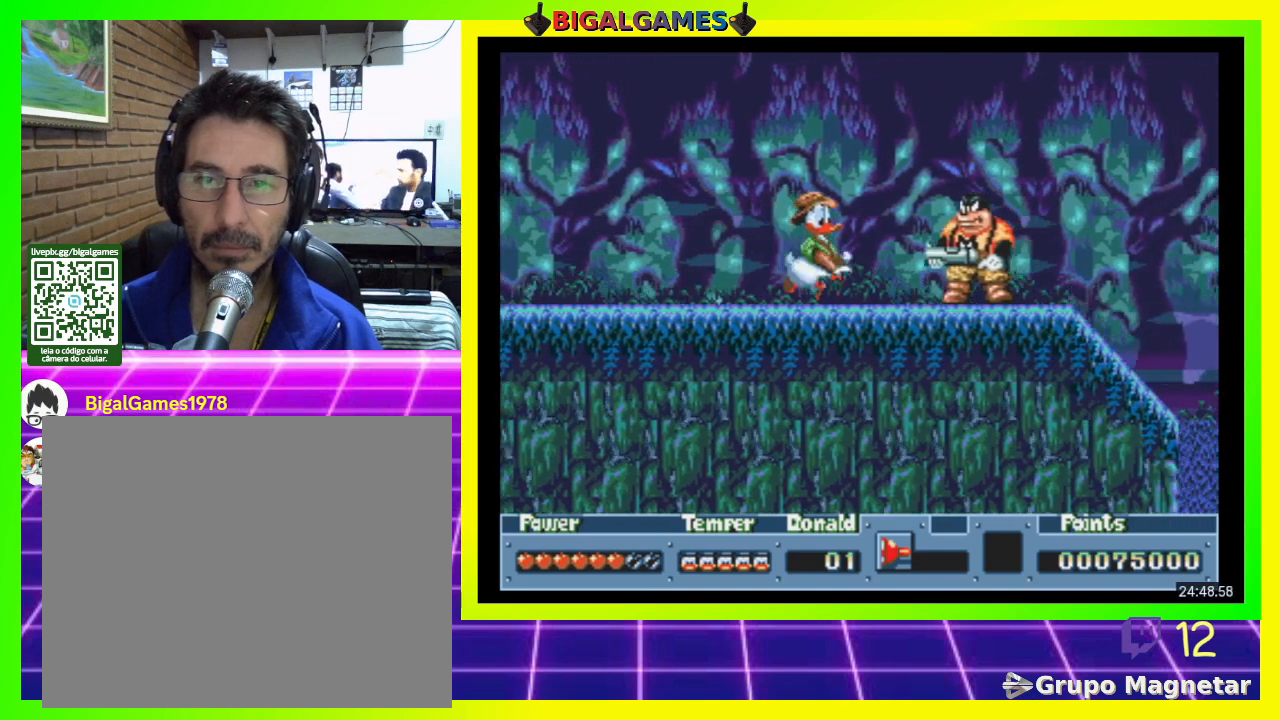
{"buttons": ["DPAD_RIGHT"], "right_stick": "center", "events": []}